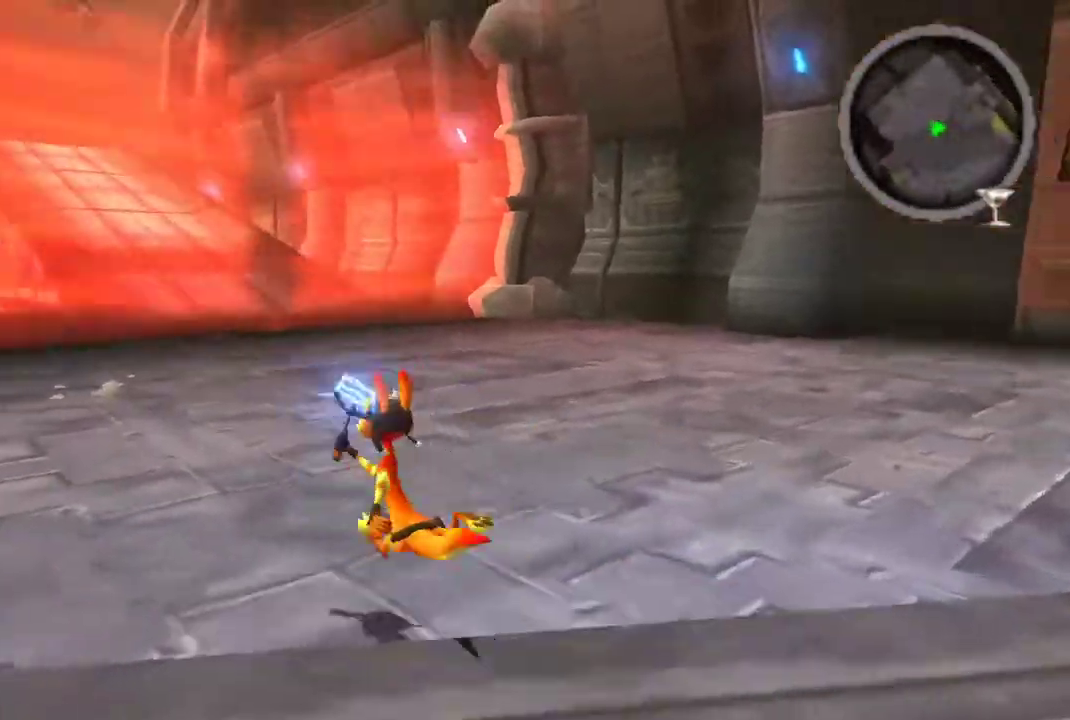
Gameplay with a controller (PlayStation layout); each line is a JSON object with the inputs held at the frame after it. "events" lists button and stick changes between this image and that frame as [ms after this image, input, new state], when the widget could be followed in between.
{"buttons": [], "left_stick": "center", "right_stick": "center"}
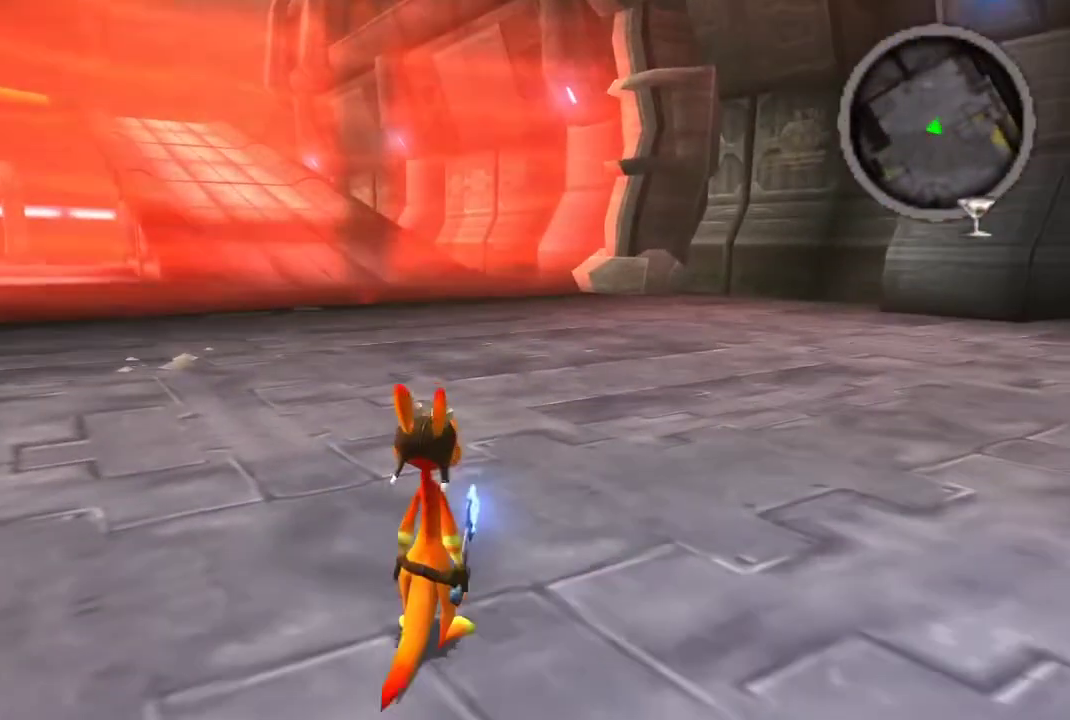
{"buttons": [], "left_stick": "down-right", "right_stick": "center", "events": [[133, "left_stick", "down-right"]]}
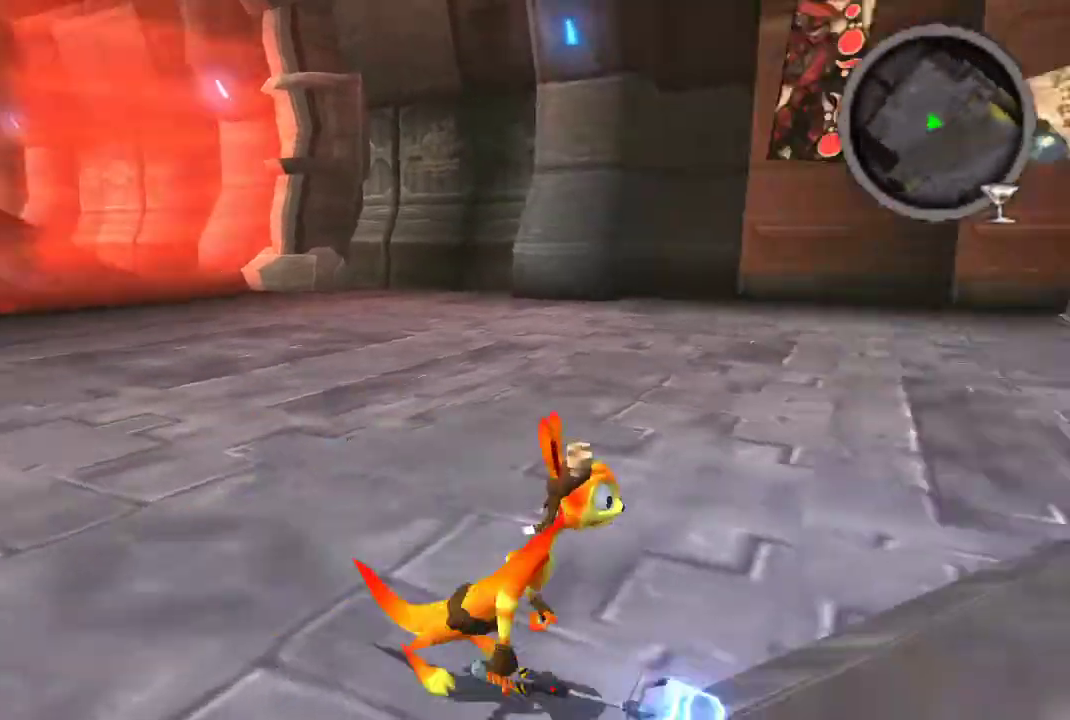
{"buttons": [], "left_stick": "center", "right_stick": "center", "events": [[200, "left_stick", "right"], [333, "left_stick", "center"]]}
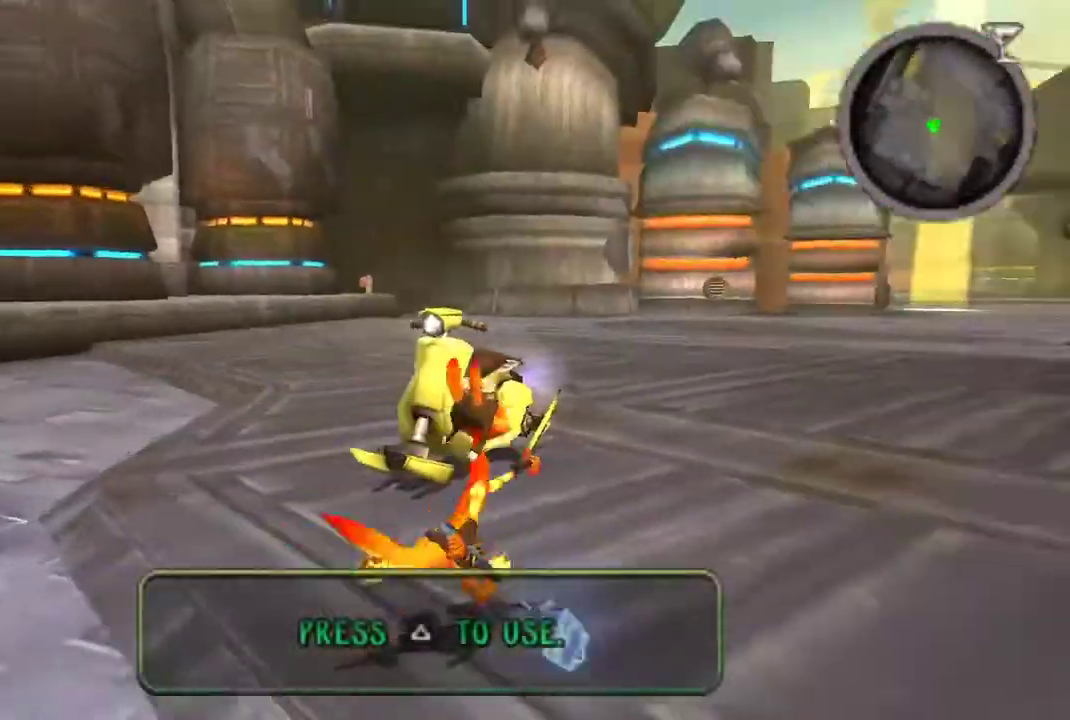
{"buttons": [], "left_stick": "center", "right_stick": "center", "events": []}
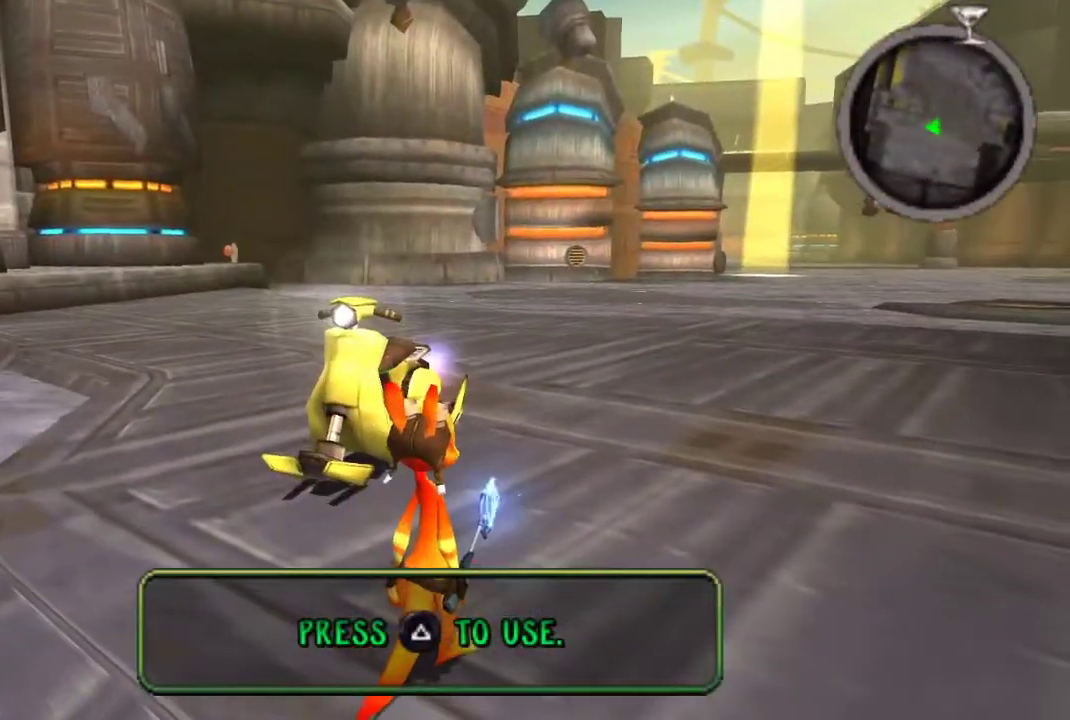
{"buttons": ["L1"], "left_stick": "center", "right_stick": "center", "events": [[133, "L1", "down"]]}
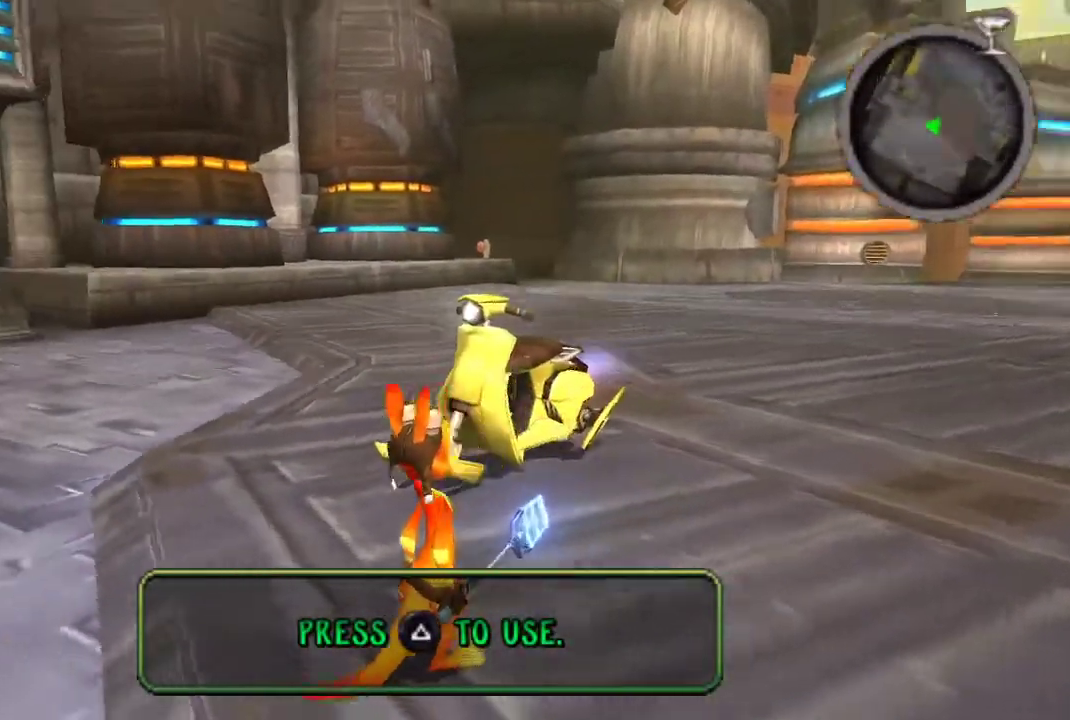
{"buttons": [], "left_stick": "center", "right_stick": "center", "events": [[267, "L1", "up"]]}
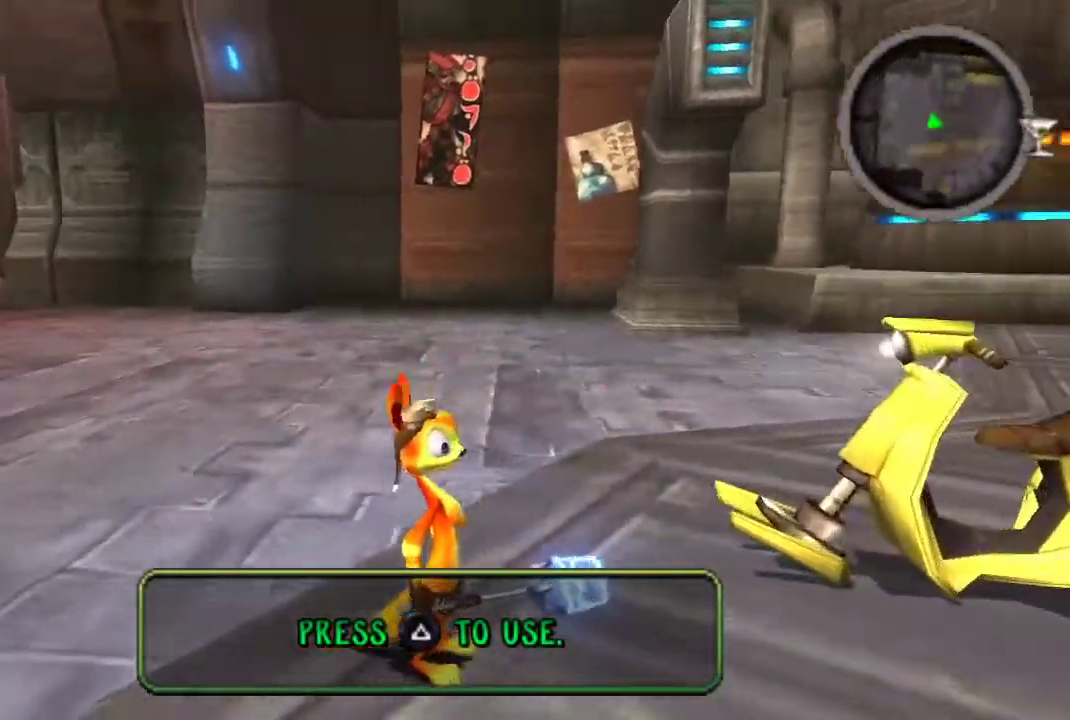
{"buttons": [], "left_stick": "center", "right_stick": "center", "events": []}
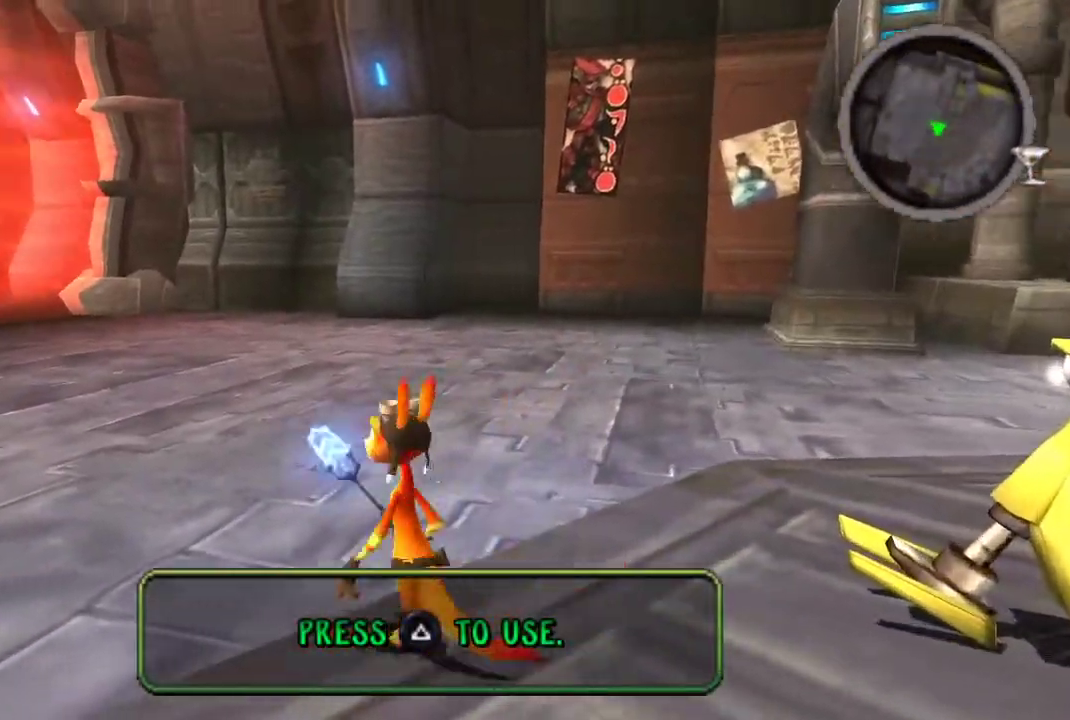
{"buttons": [], "left_stick": "center", "right_stick": "center", "events": []}
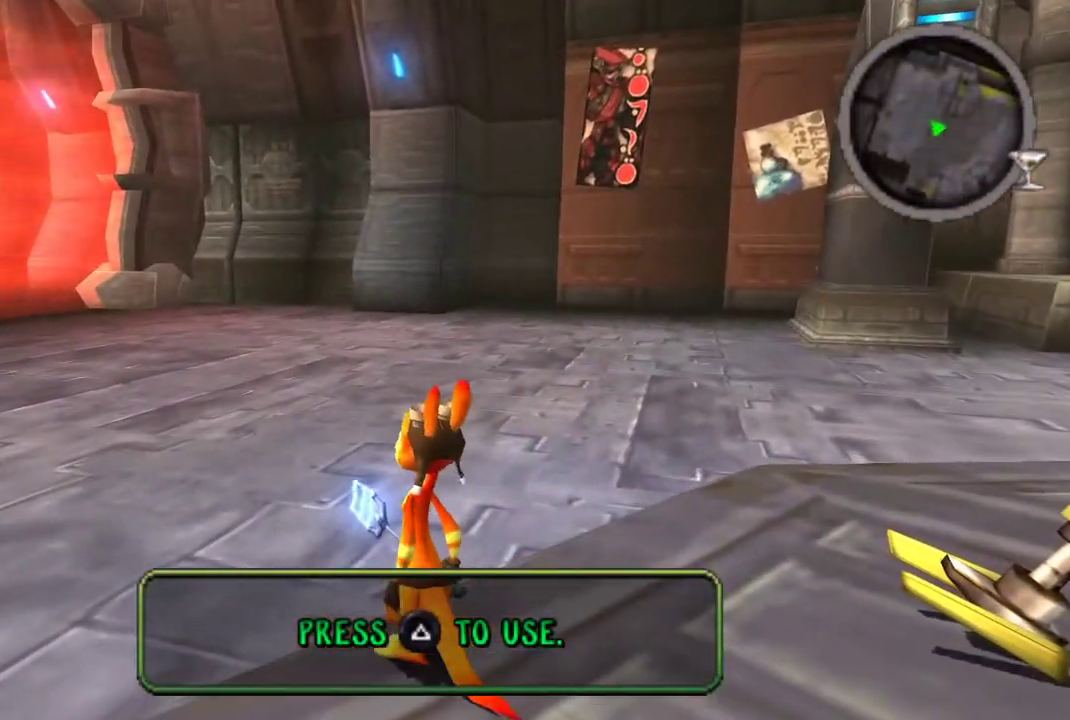
{"buttons": [], "left_stick": "center", "right_stick": "center", "events": []}
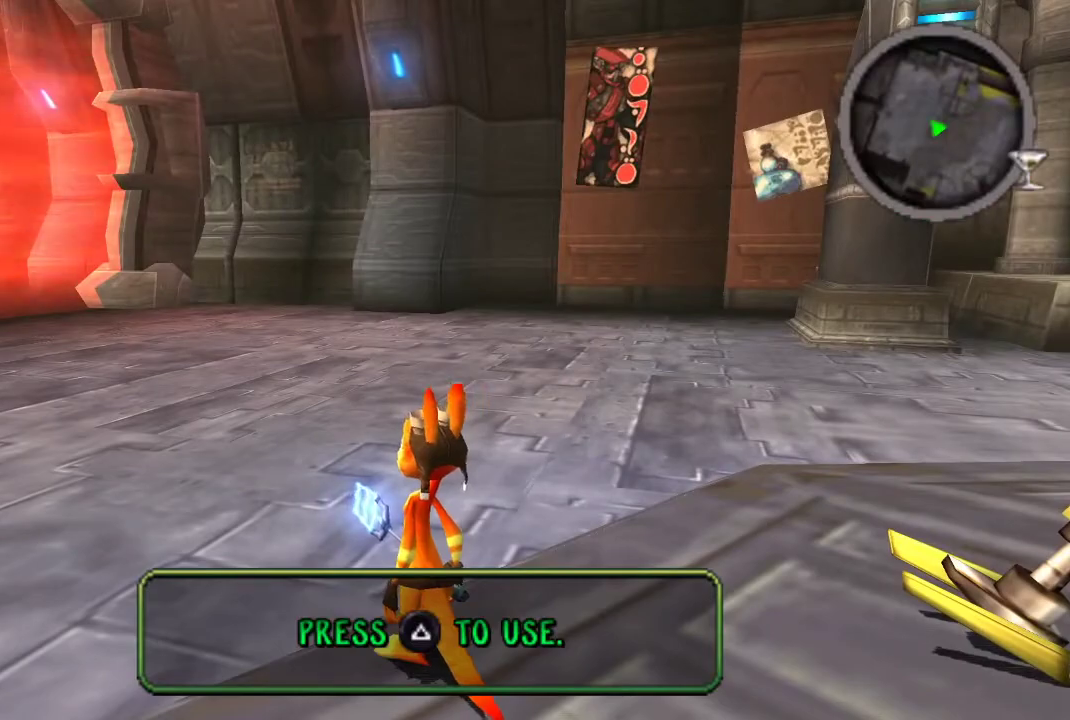
{"buttons": [], "left_stick": "center", "right_stick": "center", "events": [[33, "left_stick", "down-right"], [233, "R1", "down"], [300, "left_stick", "center"], [433, "R1", "up"]]}
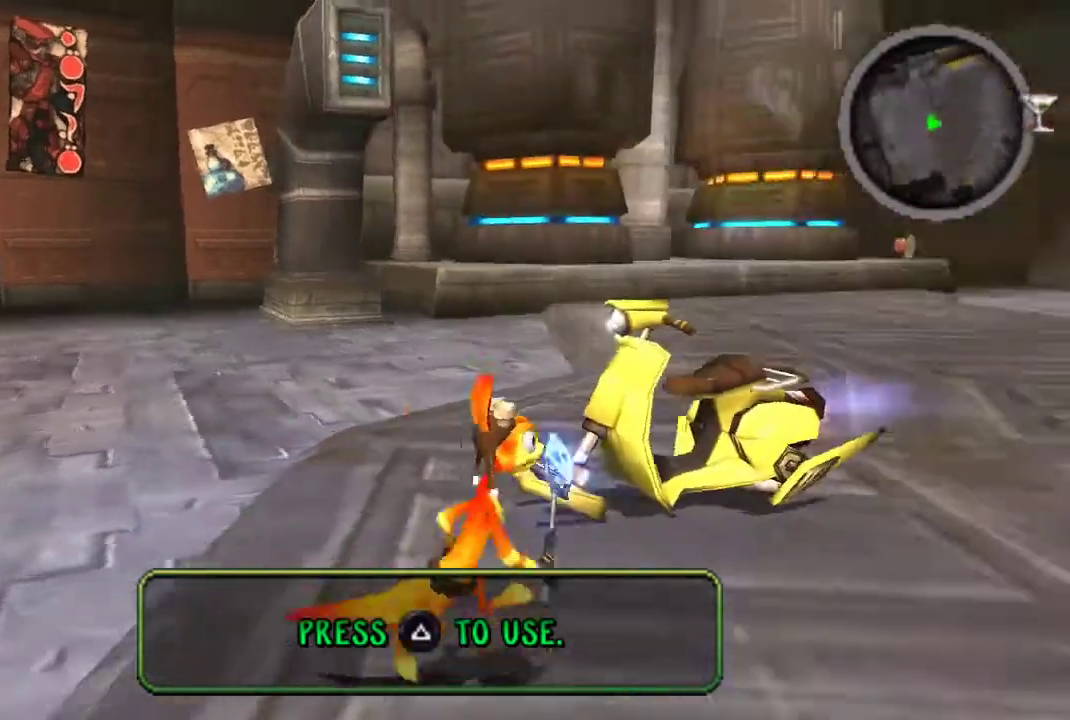
{"buttons": [], "left_stick": "center", "right_stick": "center", "events": []}
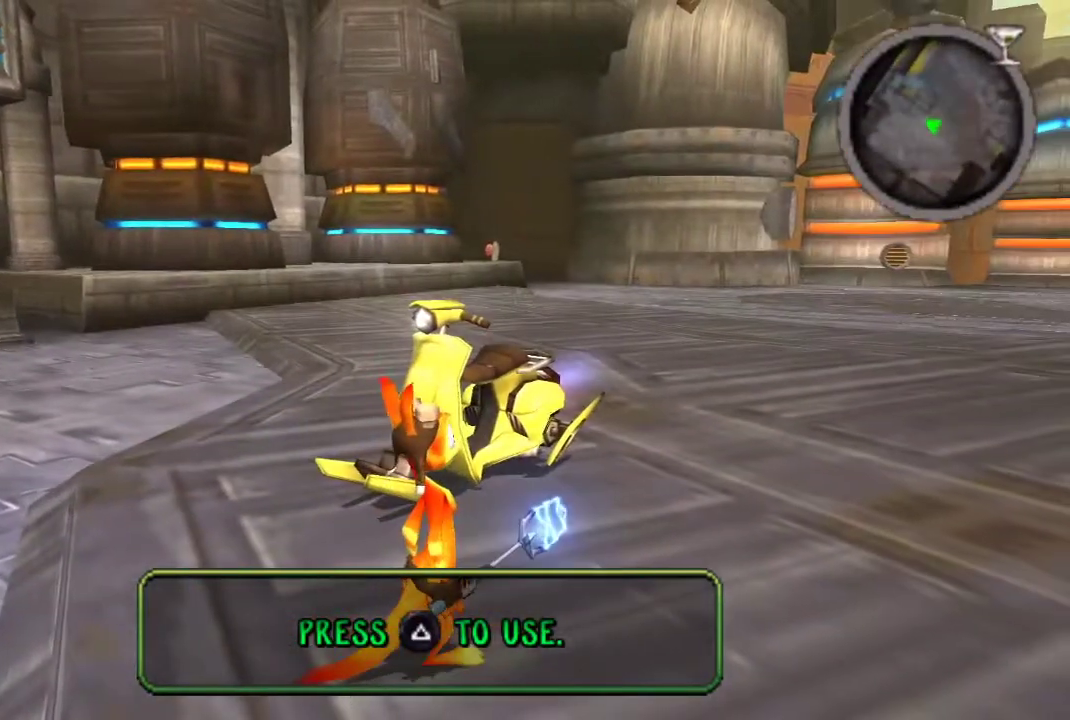
{"buttons": [], "left_stick": "center", "right_stick": "center", "events": []}
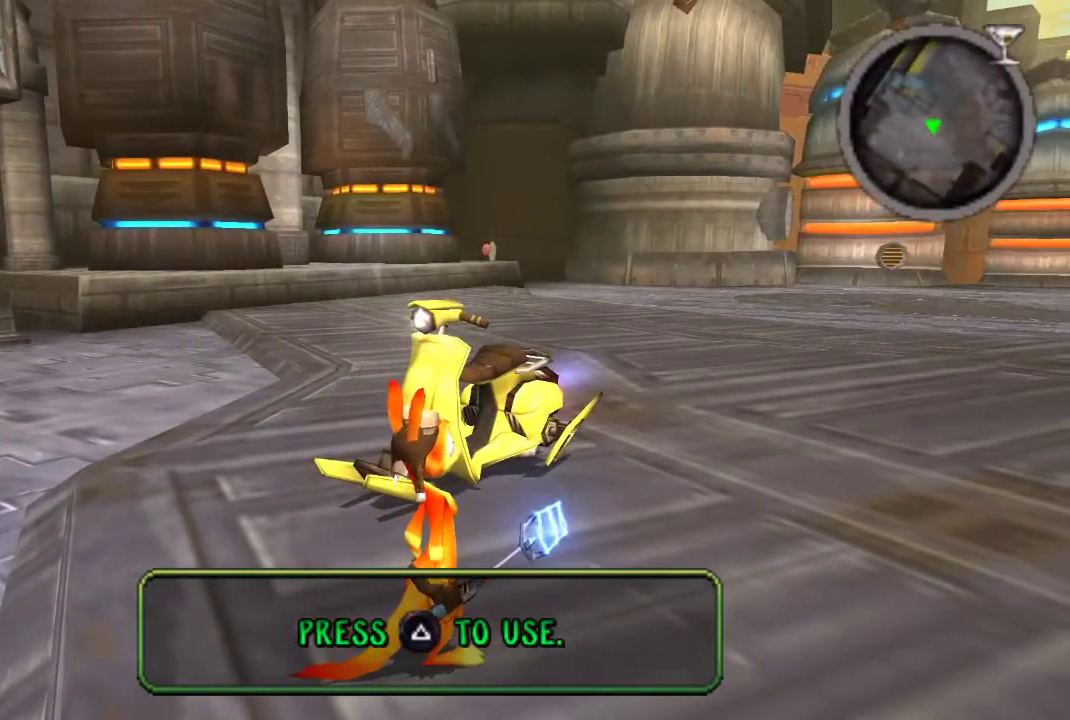
{"buttons": [], "left_stick": "left", "right_stick": "center", "events": [[233, "left_stick", "left"]]}
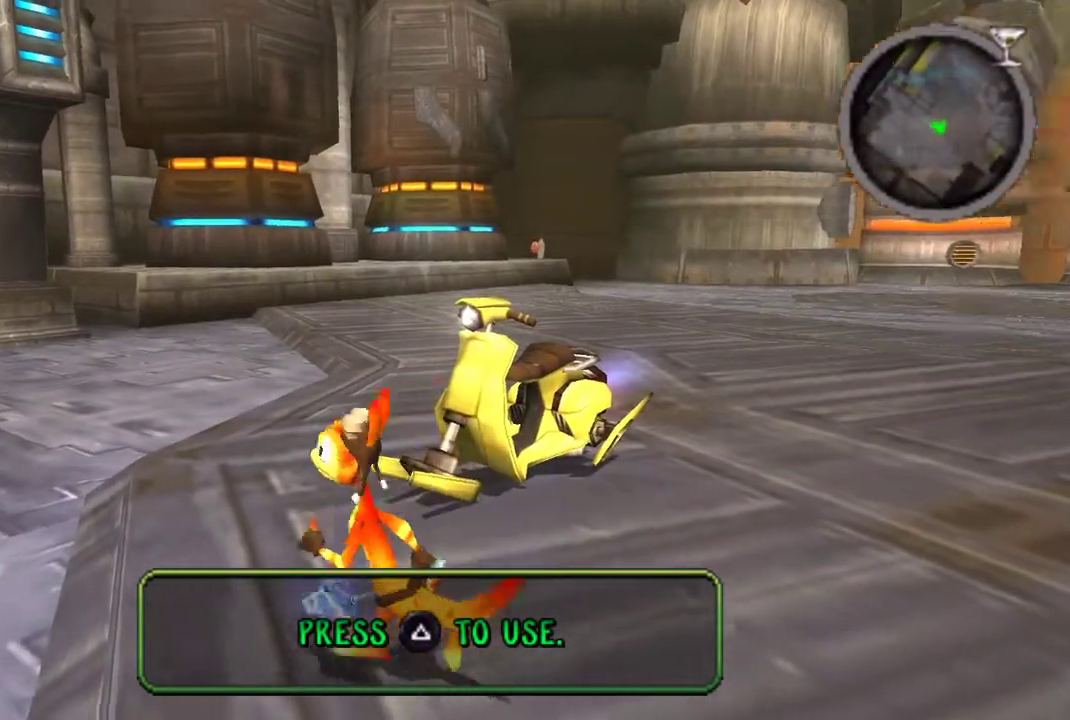
{"buttons": [], "left_stick": "left", "right_stick": "center", "events": []}
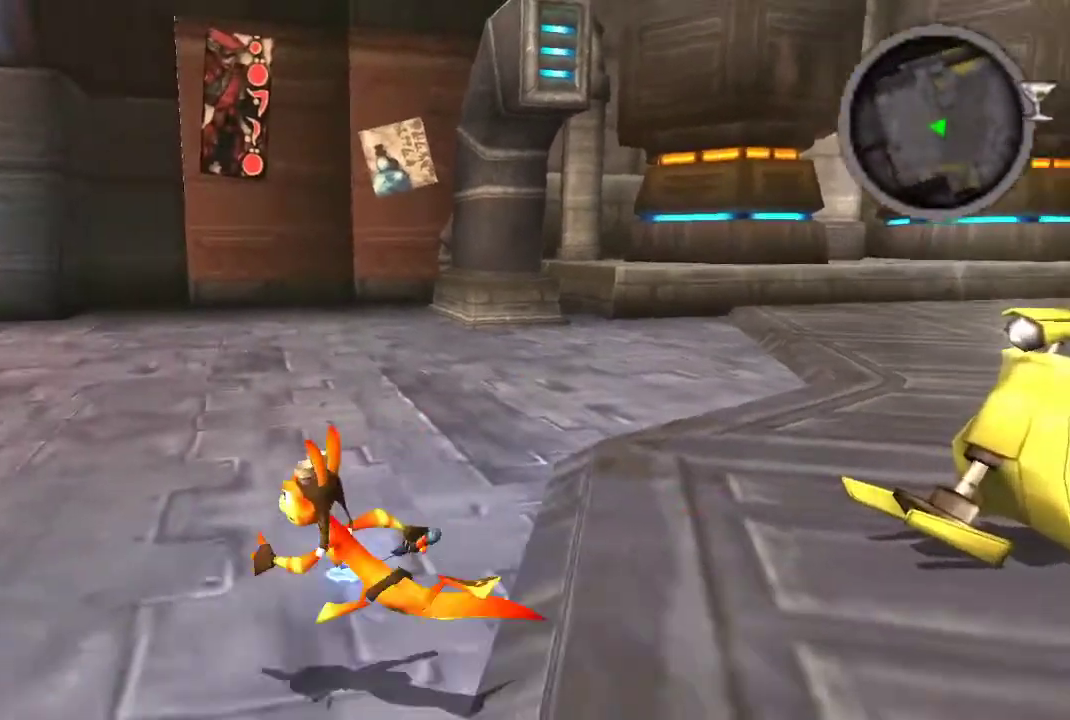
{"buttons": [], "left_stick": "up-left", "right_stick": "center", "events": [[200, "R1", "down"], [200, "left_stick", "up-left"], [300, "R1", "up"], [400, "CROSS", "down"], [500, "CROSS", "up"]]}
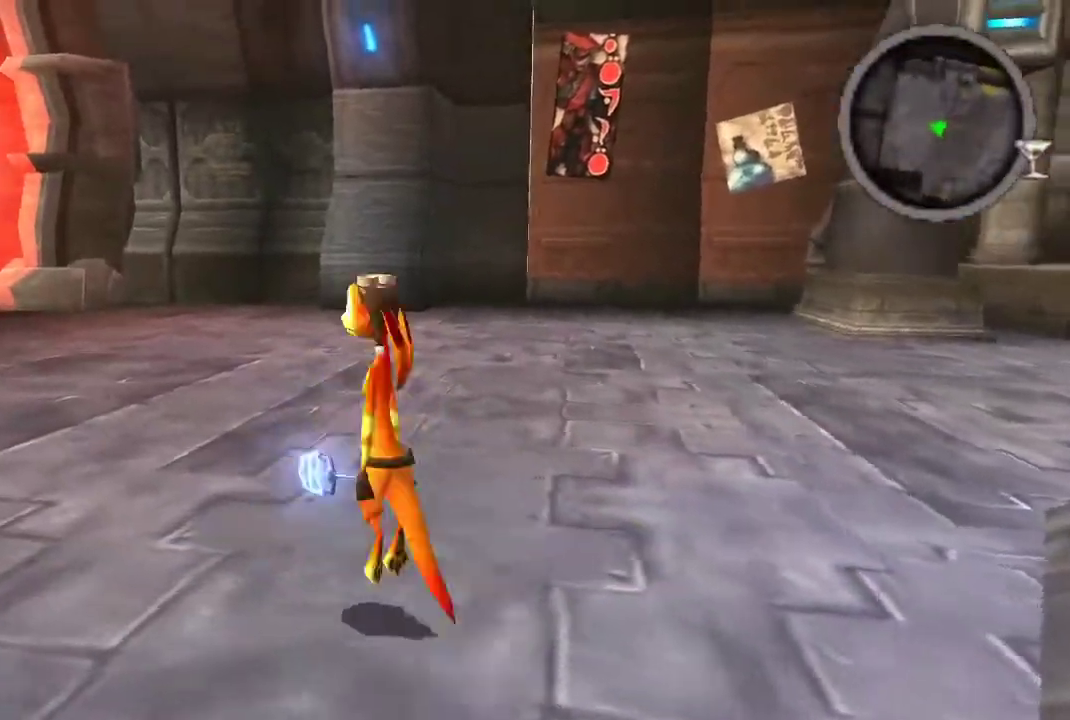
{"buttons": [], "left_stick": "up-left", "right_stick": "center", "events": []}
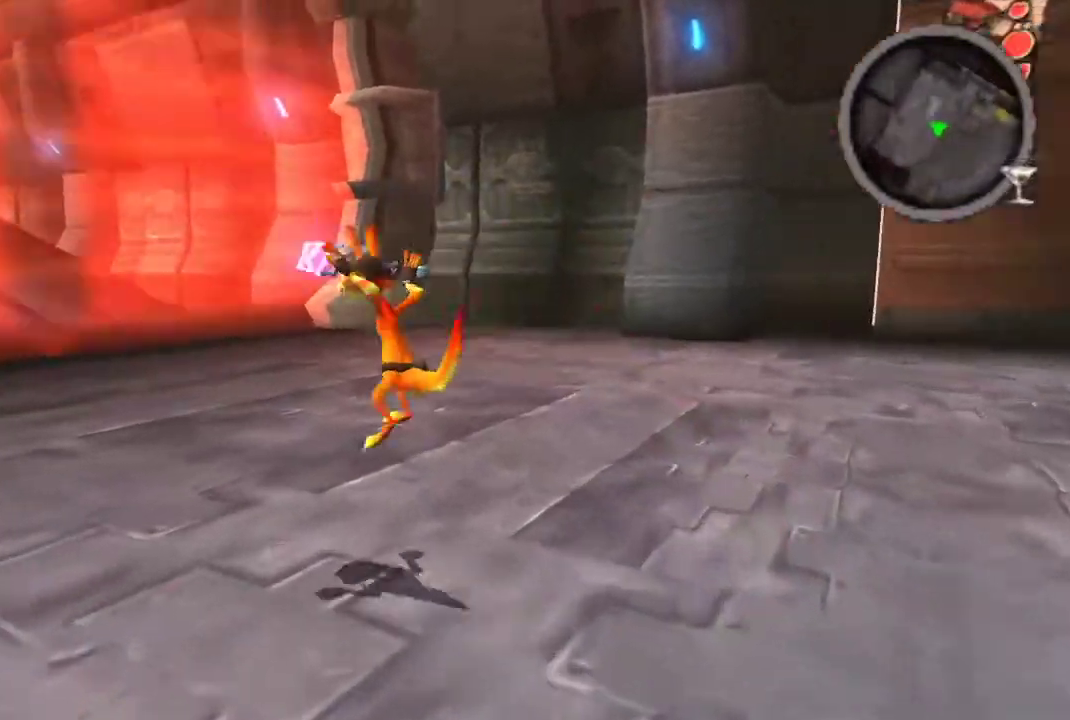
{"buttons": ["R1"], "left_stick": "up", "right_stick": "center", "events": [[167, "R1", "down"], [200, "CROSS", "down"], [400, "CROSS", "up"], [500, "left_stick", "up"]]}
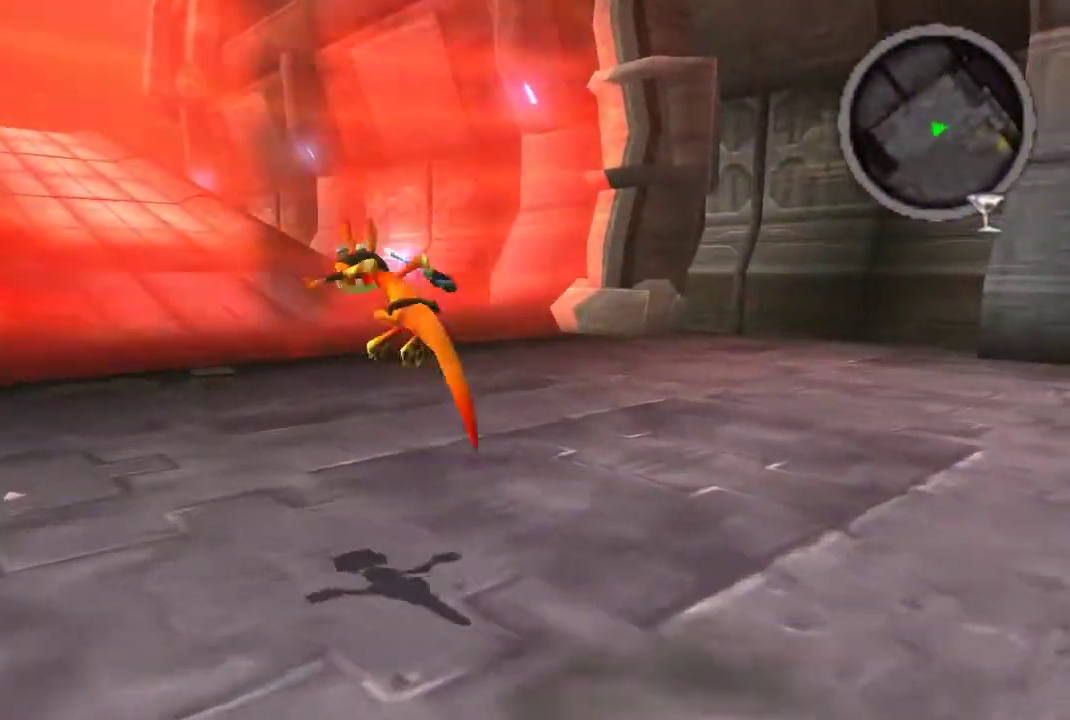
{"buttons": [], "left_stick": "up", "right_stick": "center", "events": [[167, "R1", "up"]]}
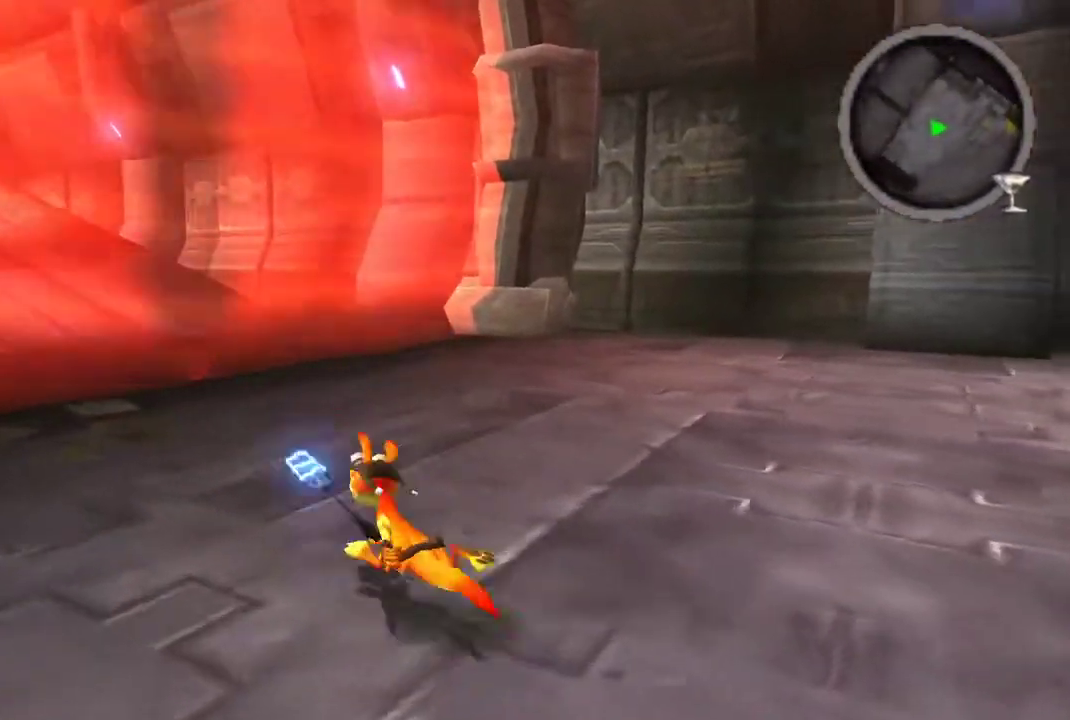
{"buttons": ["CROSS", "R1"], "left_stick": "up", "right_stick": "center", "events": [[33, "left_stick", "up-left"], [167, "R1", "down"], [167, "left_stick", "up"], [233, "left_stick", "up-left"], [333, "CROSS", "down"], [400, "left_stick", "up"]]}
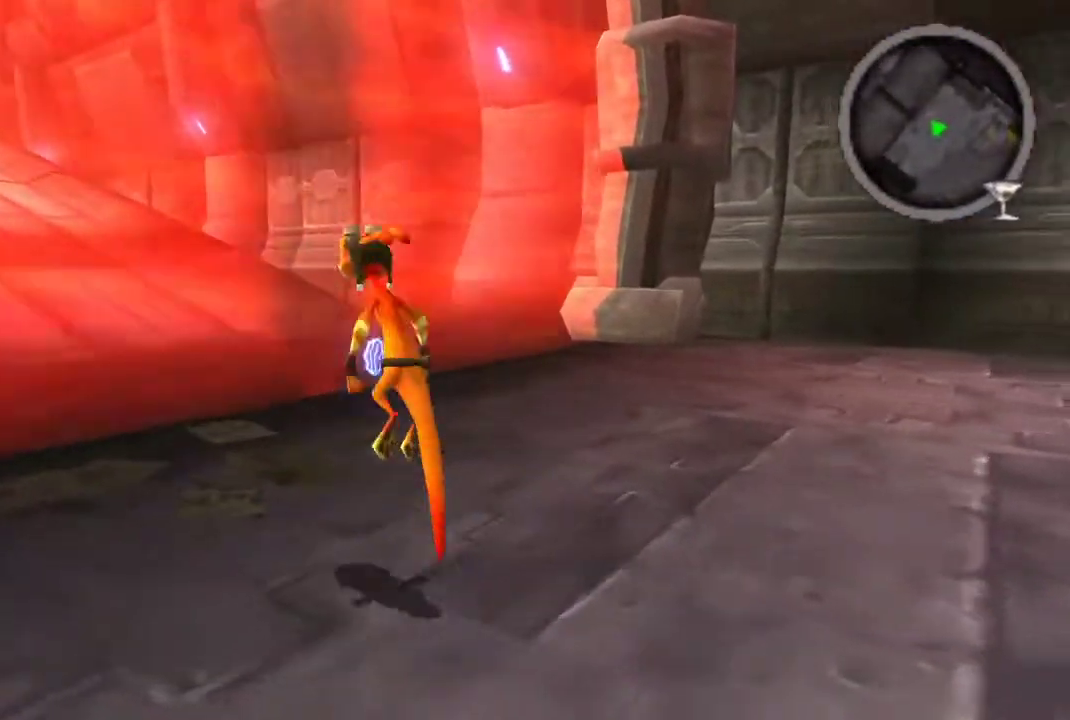
{"buttons": [], "left_stick": "up-left", "right_stick": "center", "events": [[33, "CROSS", "up"], [167, "R1", "up"], [167, "left_stick", "up-left"]]}
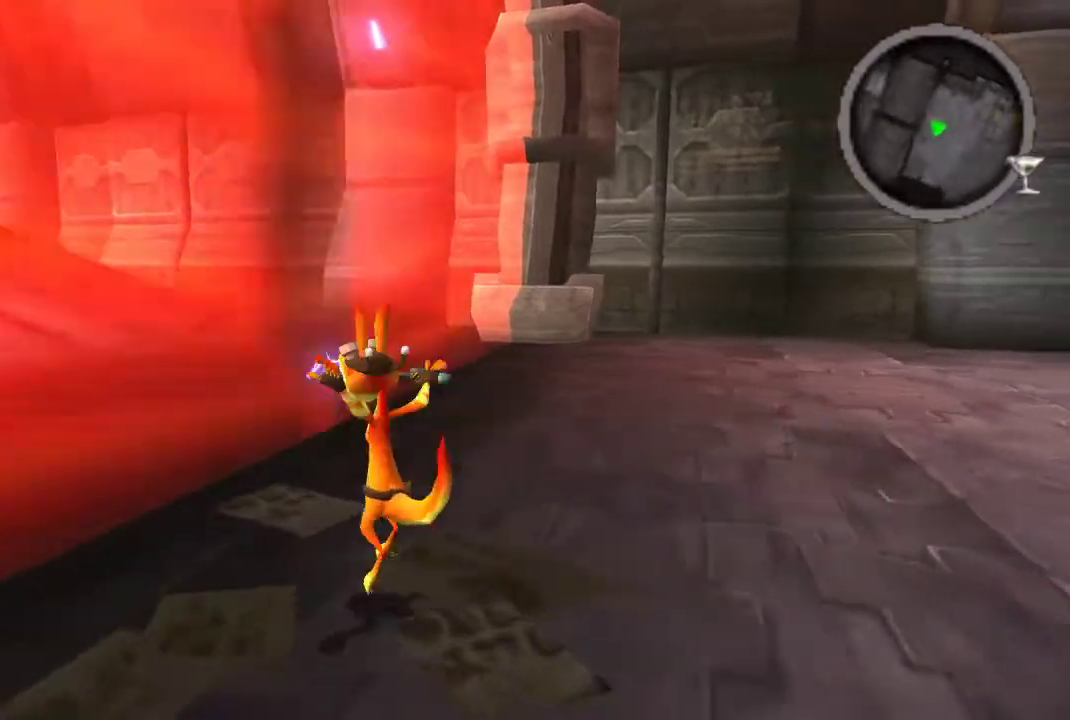
{"buttons": ["TRIANGLE"], "left_stick": "up-left", "right_stick": "center", "events": [[233, "CROSS", "down"], [333, "CROSS", "up"], [433, "TRIANGLE", "down"]]}
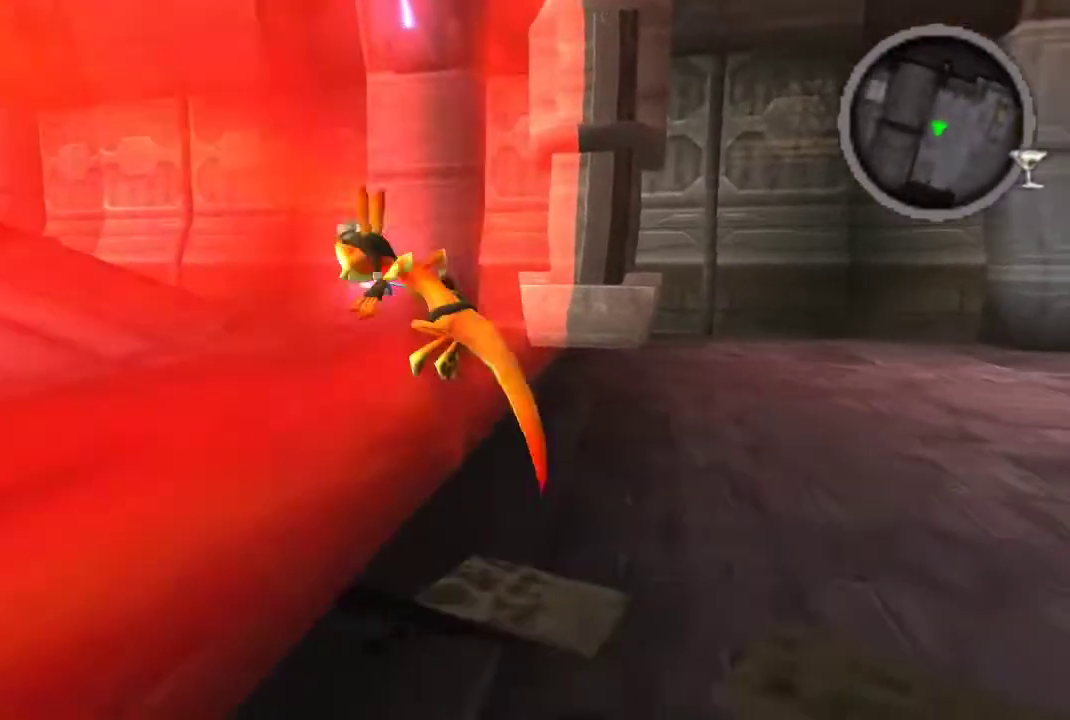
{"buttons": ["TRIANGLE"], "left_stick": "center", "right_stick": "center", "events": [[33, "TRIANGLE", "up"], [100, "TRIANGLE", "down"], [200, "TRIANGLE", "up"], [267, "TRIANGLE", "down"], [367, "TRIANGLE", "up"], [433, "TRIANGLE", "down"], [500, "left_stick", "center"]]}
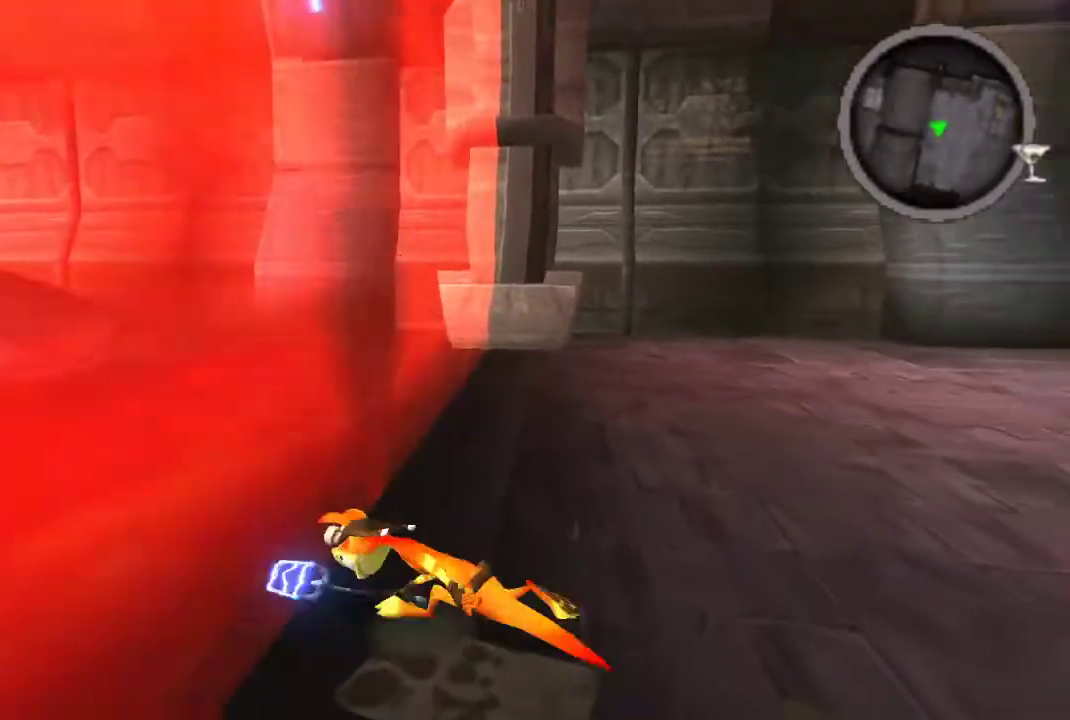
{"buttons": [], "left_stick": "down-right", "right_stick": "center", "events": [[33, "TRIANGLE", "up"], [200, "left_stick", "down-right"]]}
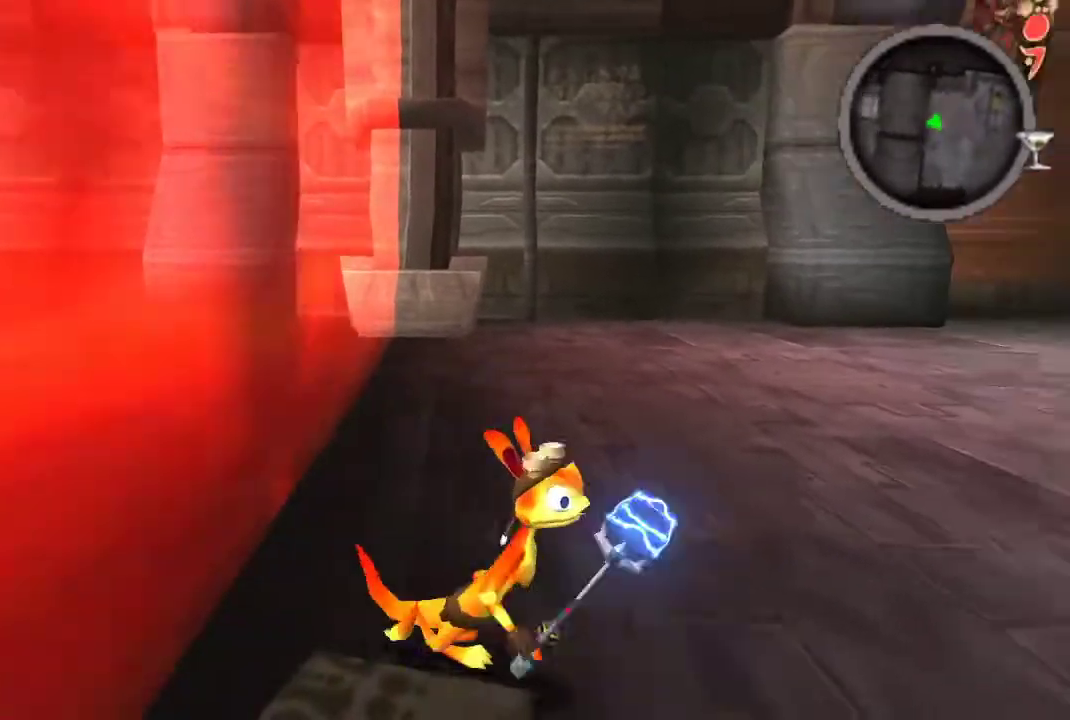
{"buttons": [], "left_stick": "center", "right_stick": "center", "events": [[100, "left_stick", "center"]]}
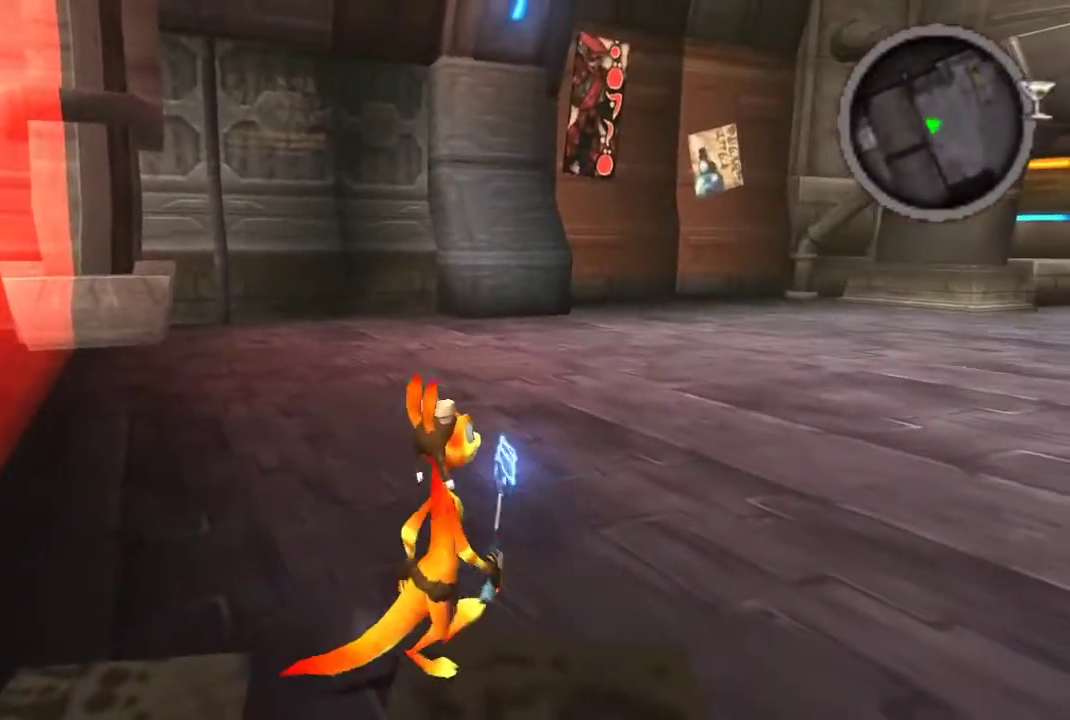
{"buttons": [], "left_stick": "center", "right_stick": "center", "events": []}
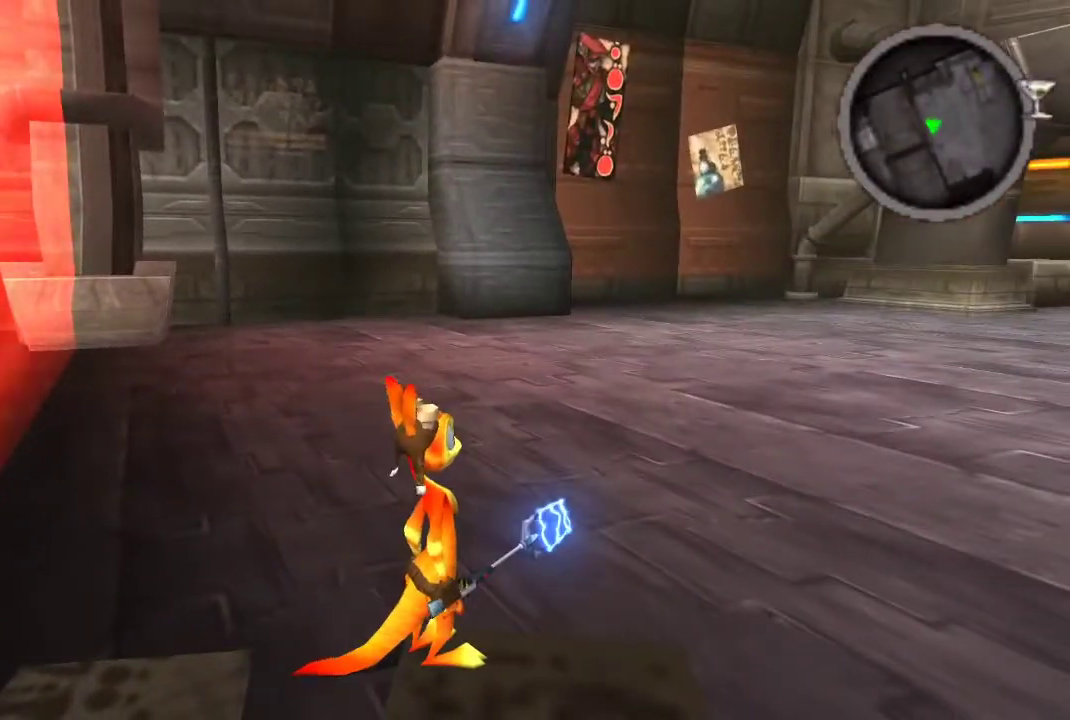
{"buttons": [], "left_stick": "center", "right_stick": "center", "events": []}
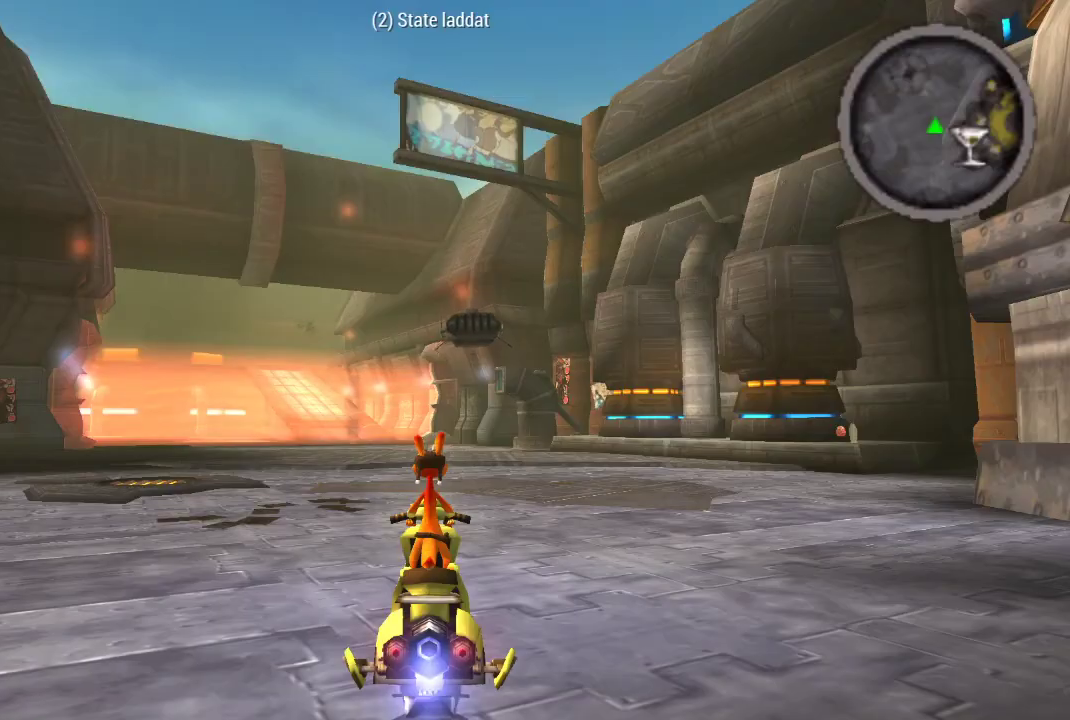
{"buttons": ["CROSS"], "left_stick": "center", "right_stick": "center", "events": [[300, "CROSS", "down"]]}
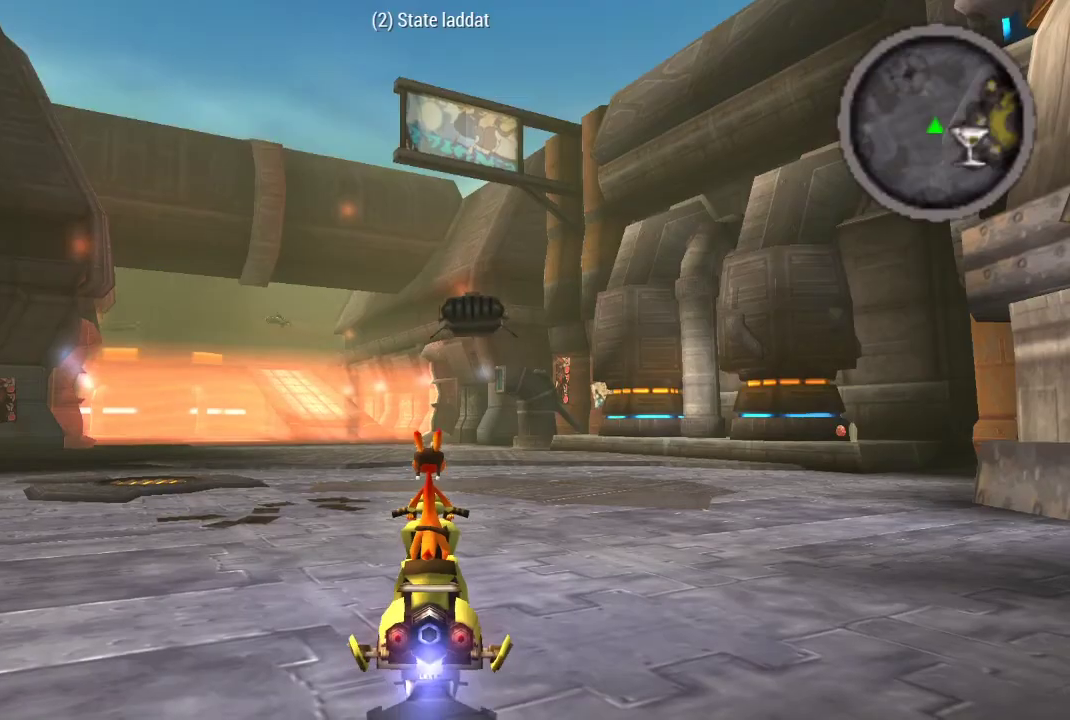
{"buttons": ["CROSS"], "left_stick": "center", "right_stick": "center", "events": [[200, "left_stick", "up-left"], [333, "left_stick", "center"]]}
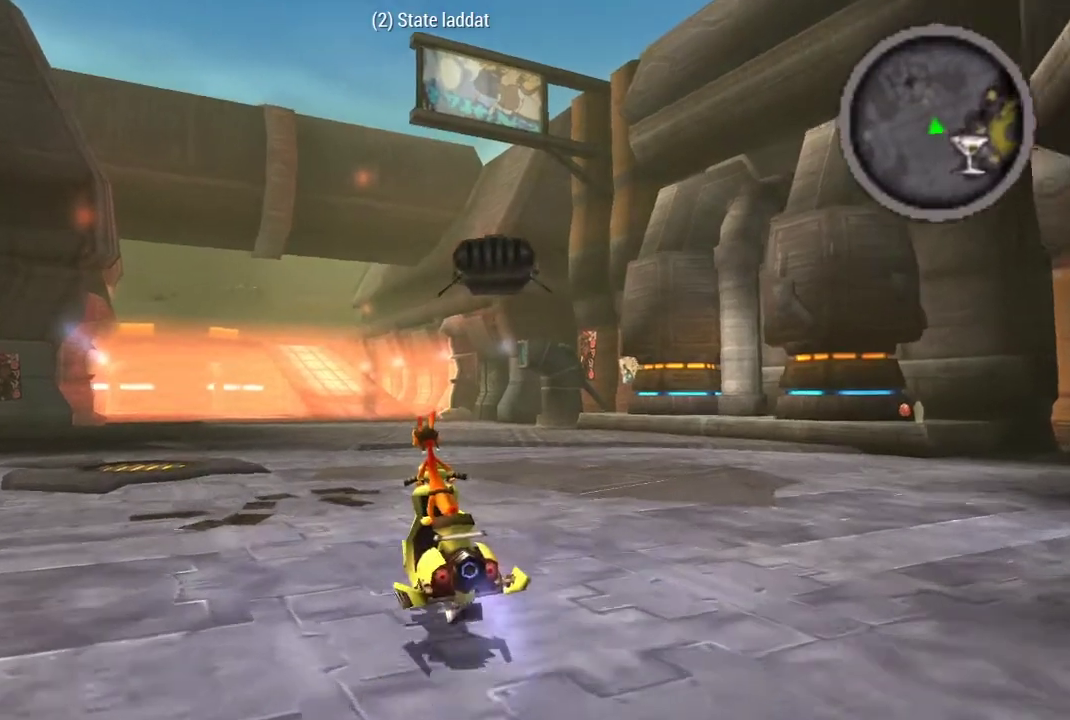
{"buttons": ["CROSS"], "left_stick": "center", "right_stick": "center", "events": [[167, "left_stick", "right"], [267, "left_stick", "center"]]}